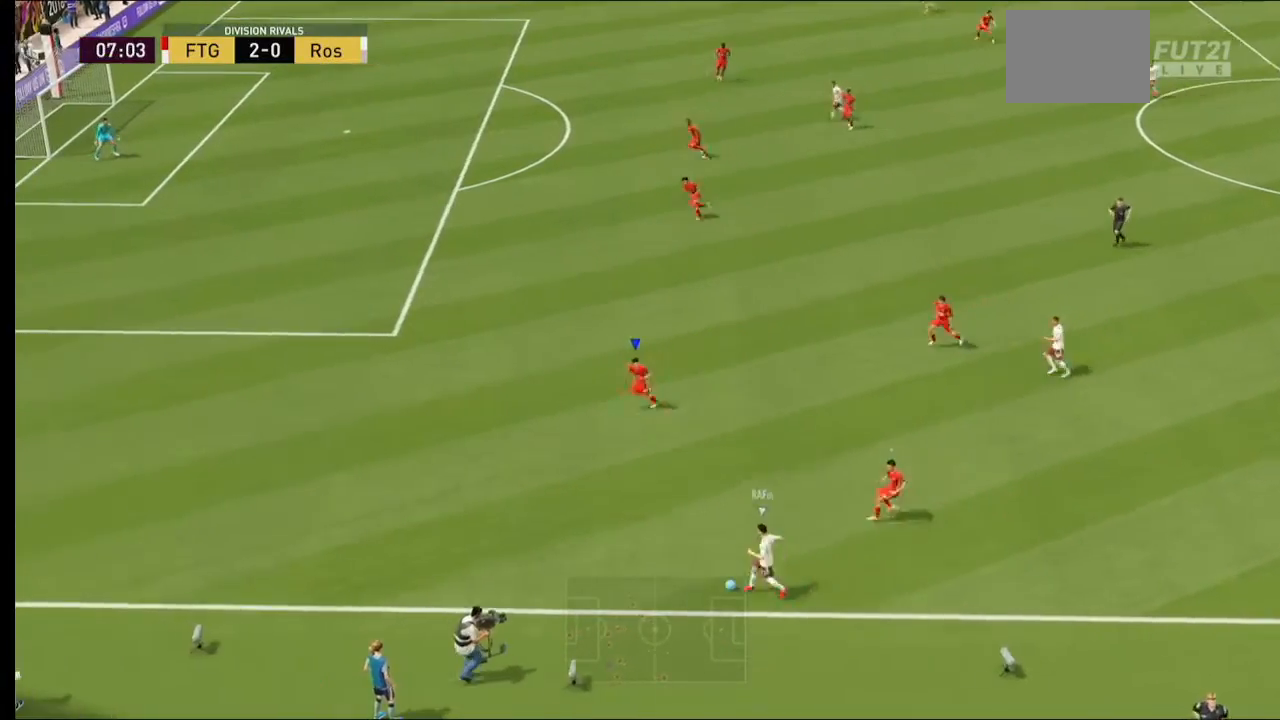
Gameplay with a controller (Xbox layout); each line is a JSON object with the inputs held at the frame after it (dt_ms = milliseconds from this image to that frame). "events" lists button and stick changes between this image and that frame as [ms after this image, input, new state], when the widget could be followed in between. Not read: L3 R3.
{"dt_ms": 500, "buttons": ["R2"], "left_stick": "down-left", "right_stick": "center", "events": []}
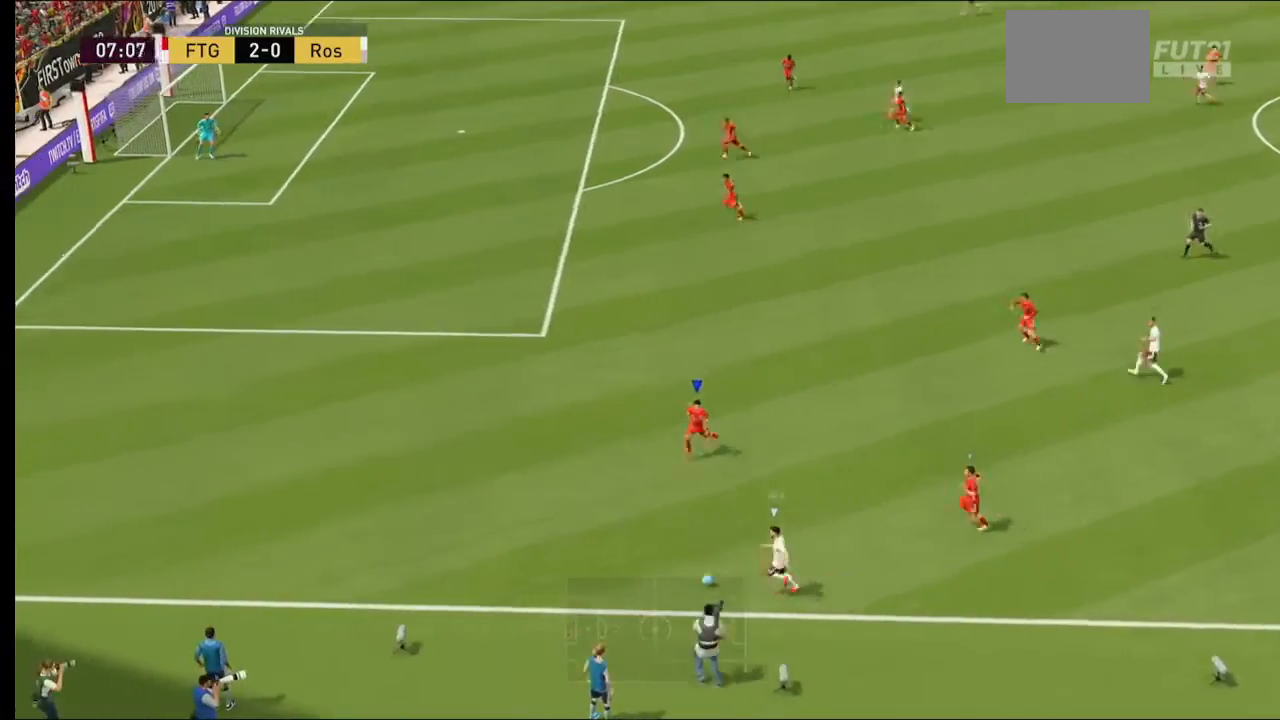
{"dt_ms": 500, "buttons": ["L2", "R2"], "left_stick": "down-left", "right_stick": "center", "events": [[467, "L2", "down"]]}
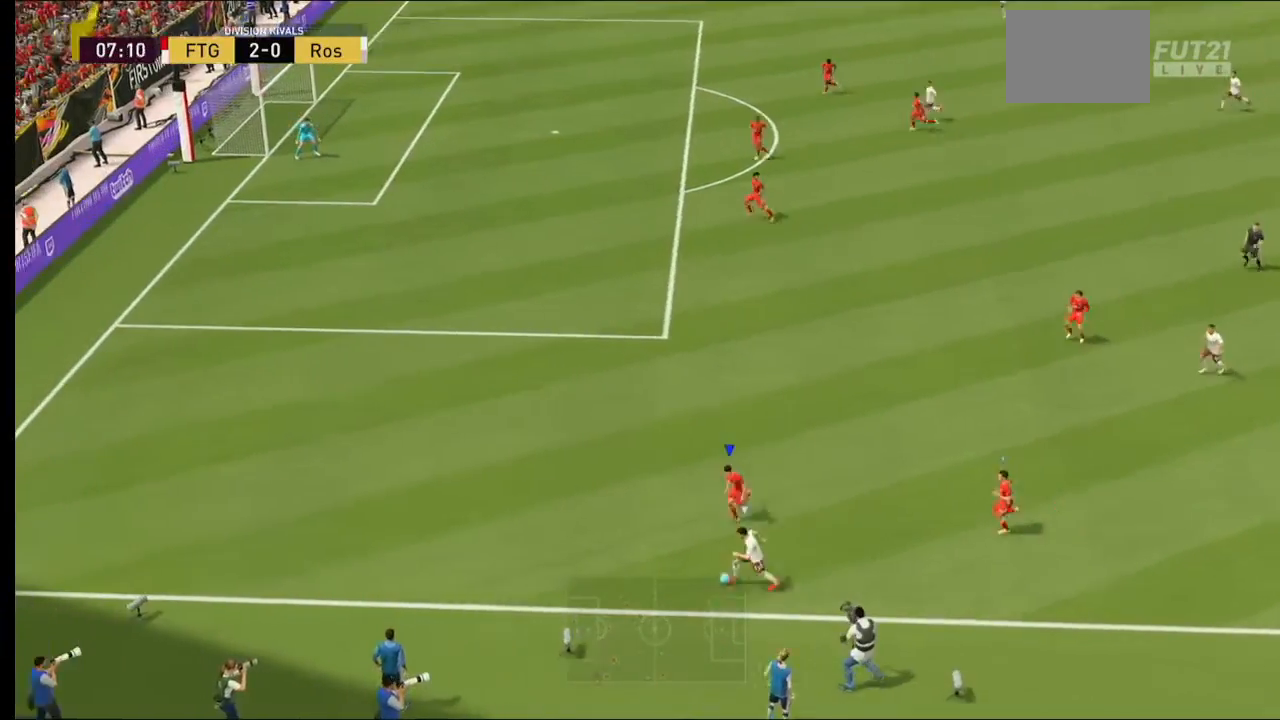
{"dt_ms": 500, "buttons": ["L2", "R2"], "left_stick": "left", "right_stick": "center", "events": [[267, "left_stick", "left"]]}
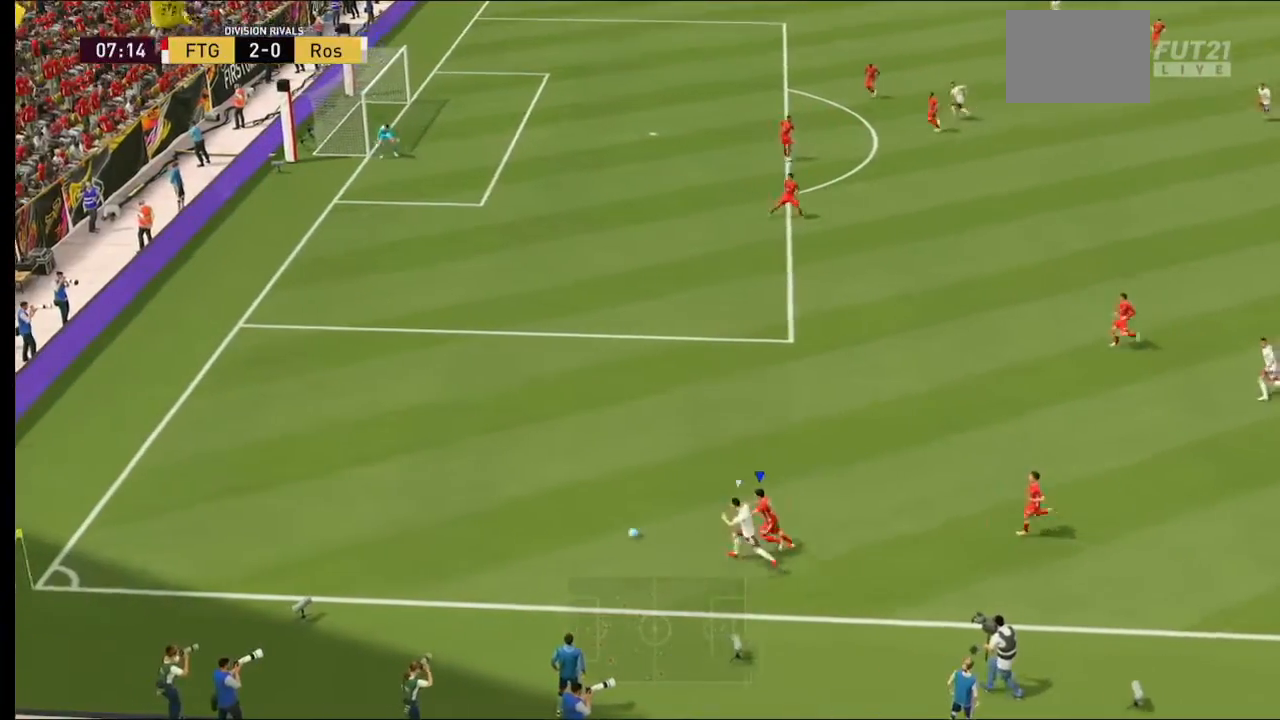
{"dt_ms": 500, "buttons": ["L2", "R2"], "left_stick": "left", "right_stick": "center", "events": []}
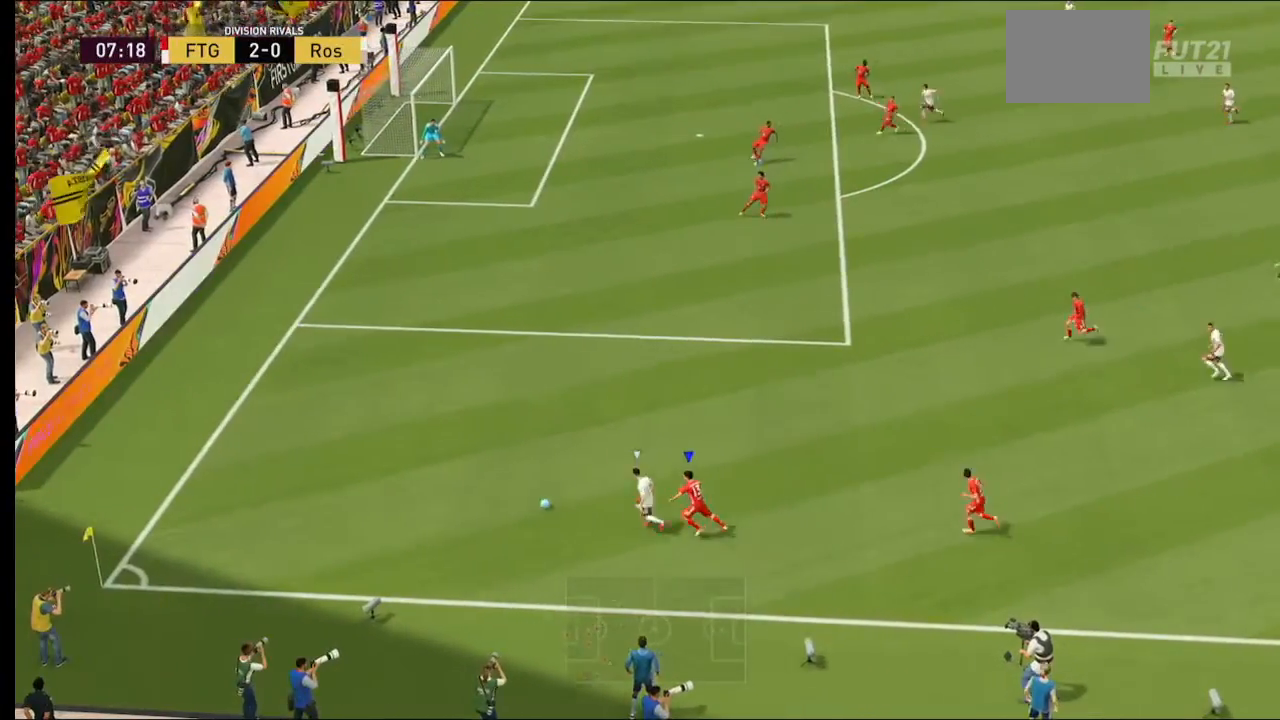
{"dt_ms": 500, "buttons": ["R2"], "left_stick": "left", "right_stick": "center", "events": [[100, "L2", "up"]]}
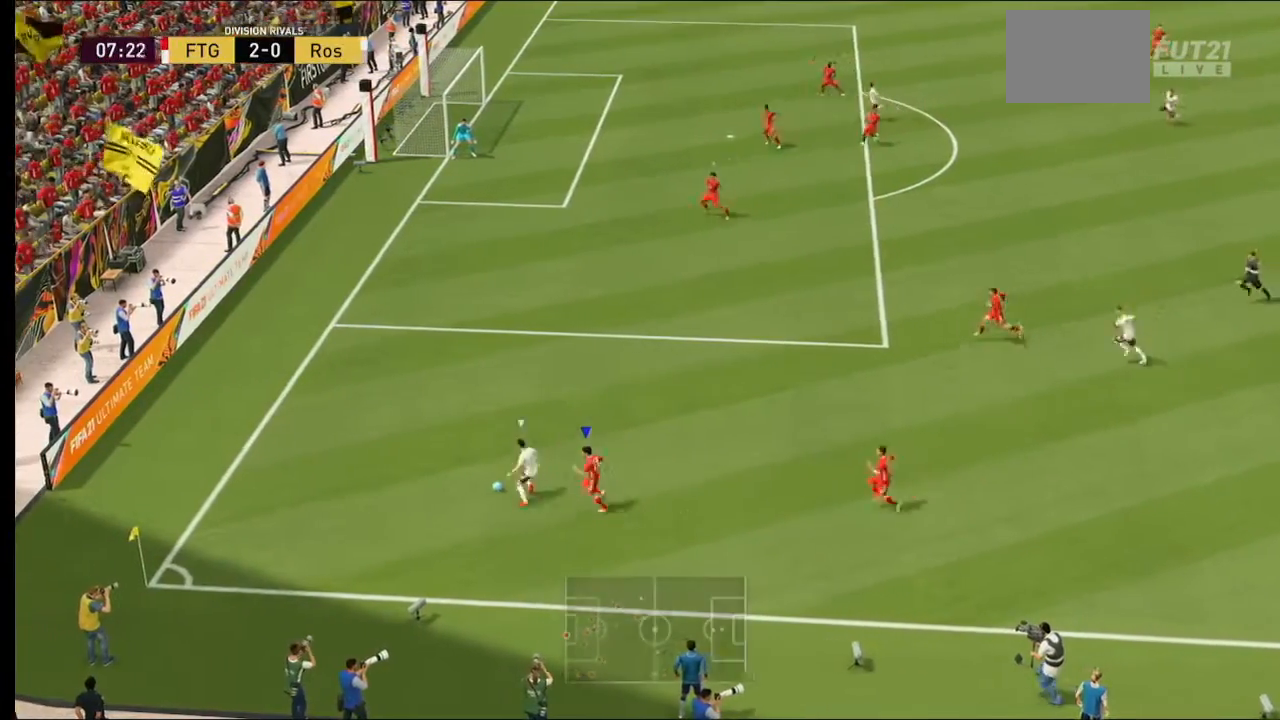
{"dt_ms": 500, "buttons": ["L2", "R2"], "left_stick": "up", "right_stick": "center", "events": [[67, "left_stick", "up-left"], [267, "L2", "down"], [467, "left_stick", "up"]]}
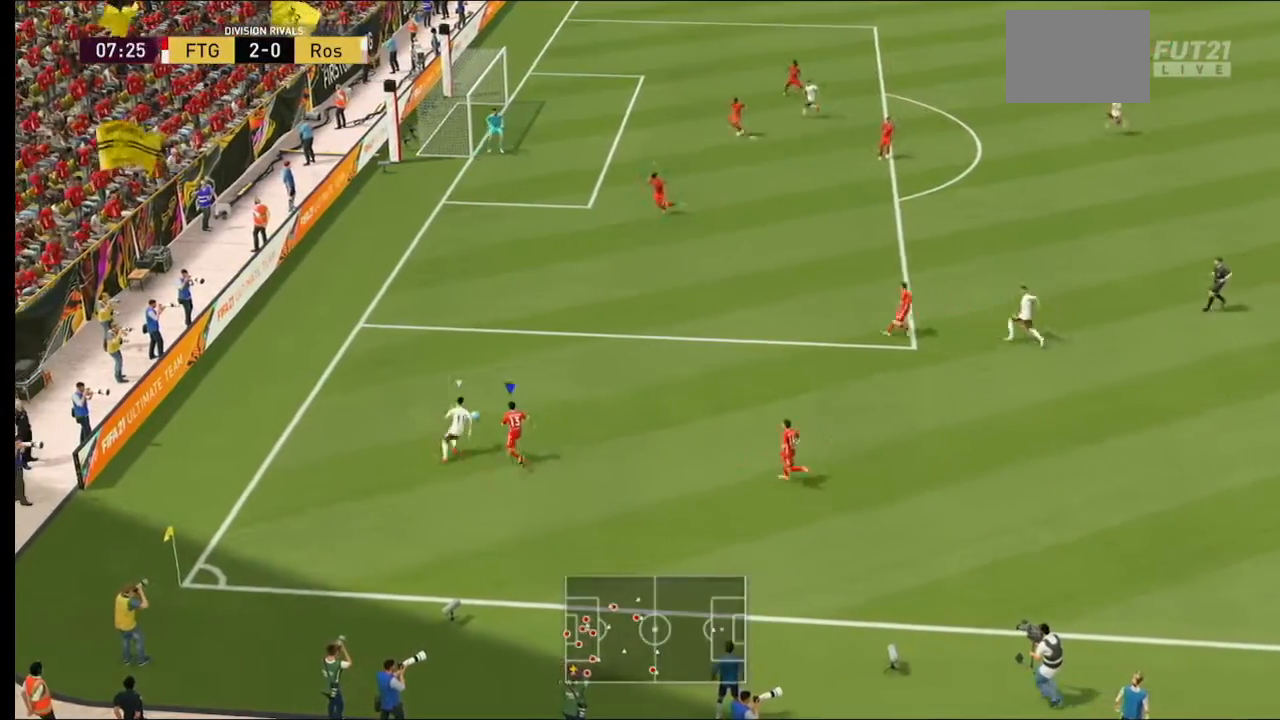
{"dt_ms": 500, "buttons": ["R2"], "left_stick": "up", "right_stick": "center", "events": [[233, "L2", "up"]]}
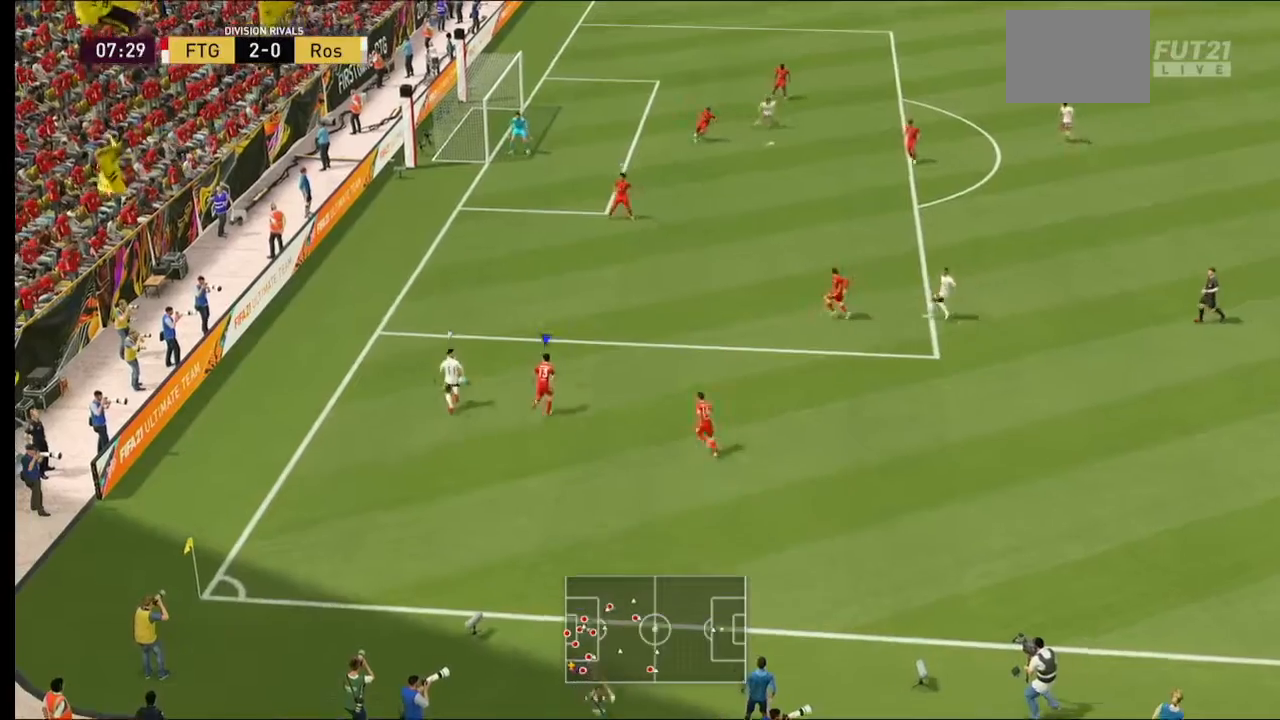
{"dt_ms": 500, "buttons": ["R2"], "left_stick": "up", "right_stick": "center", "events": []}
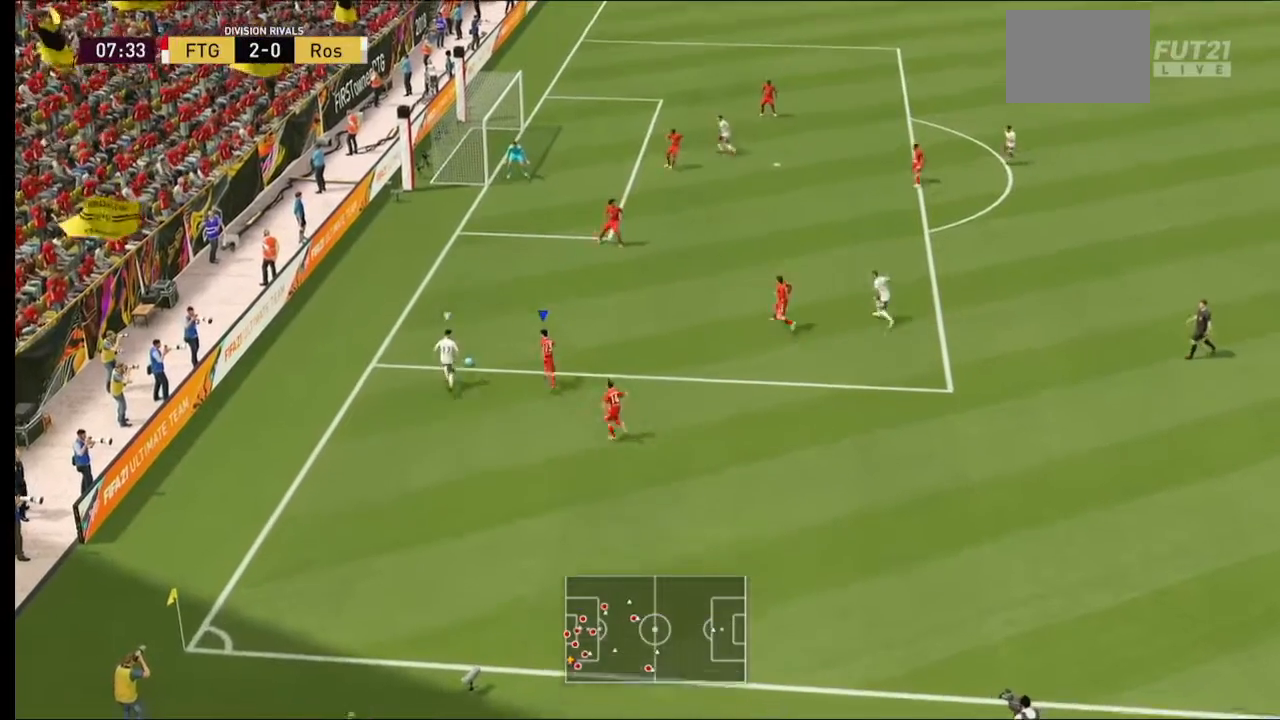
{"dt_ms": 500, "buttons": ["R2"], "left_stick": "up", "right_stick": "center", "events": []}
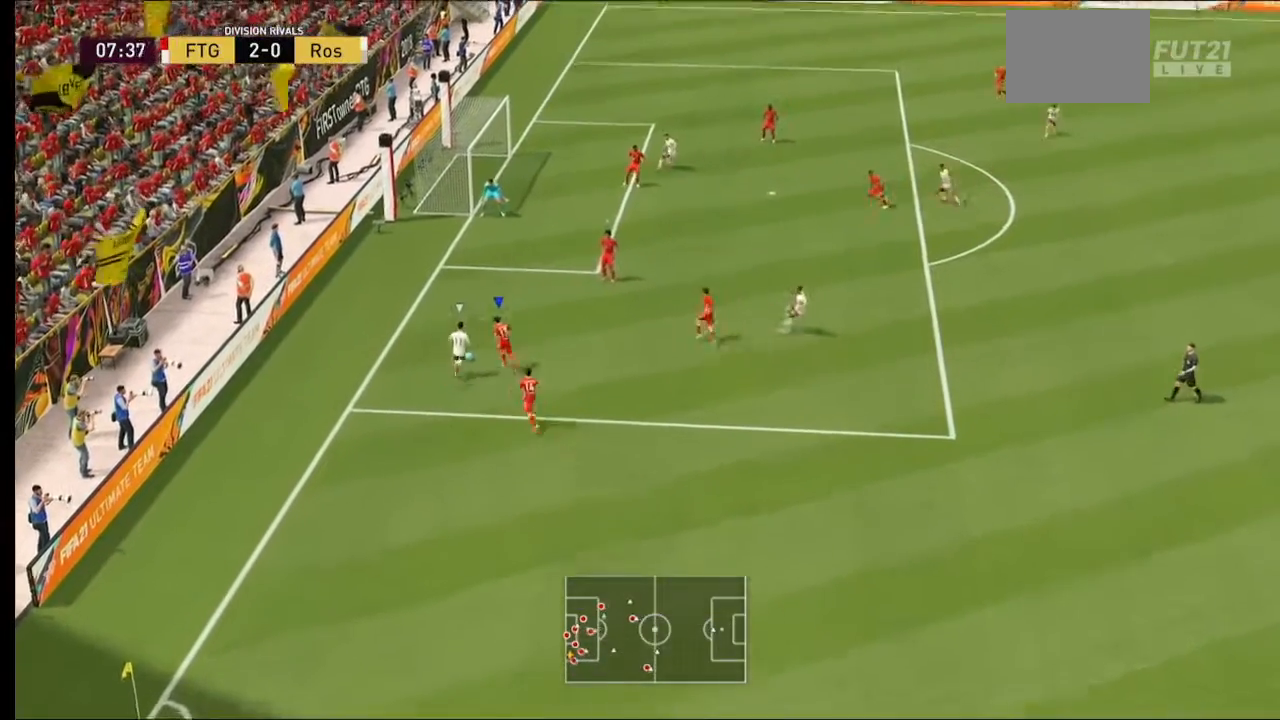
{"dt_ms": 500, "buttons": ["L2", "R2"], "left_stick": "up-right", "right_stick": "center", "events": [[333, "L2", "down"], [333, "left_stick", "up-right"]]}
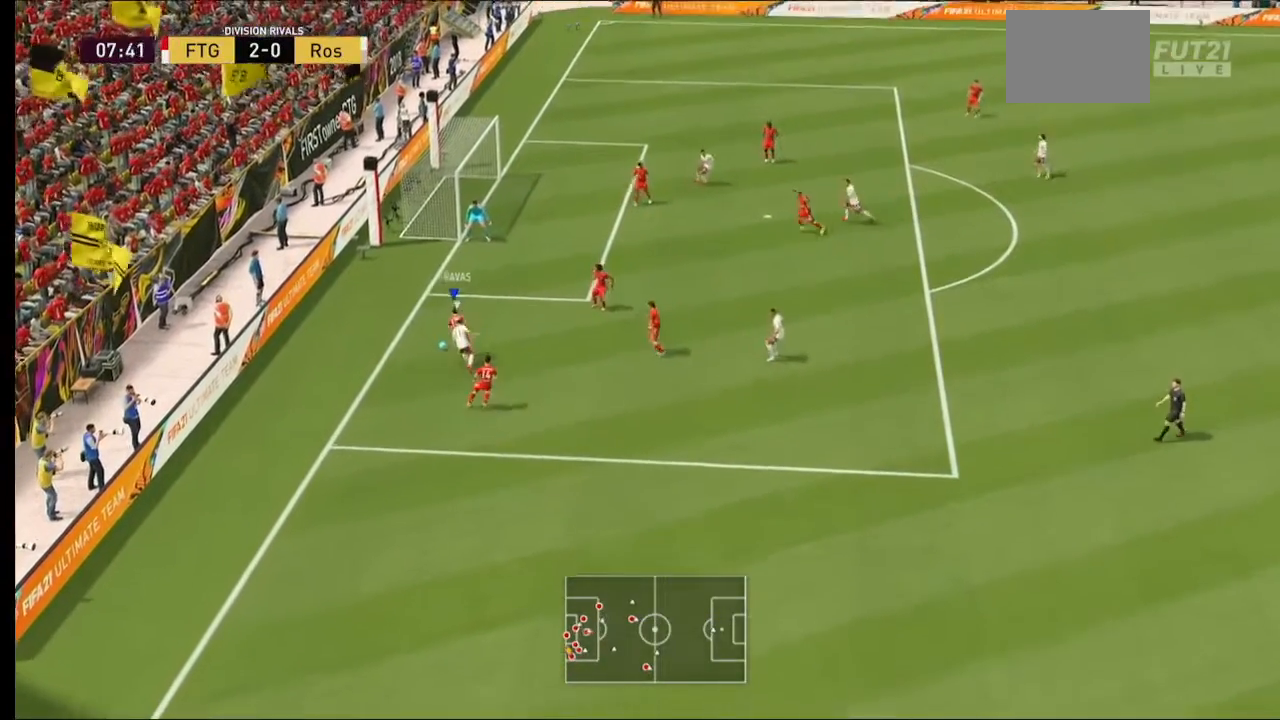
{"dt_ms": 1000, "buttons": ["R2"], "left_stick": "right", "right_stick": "center"}
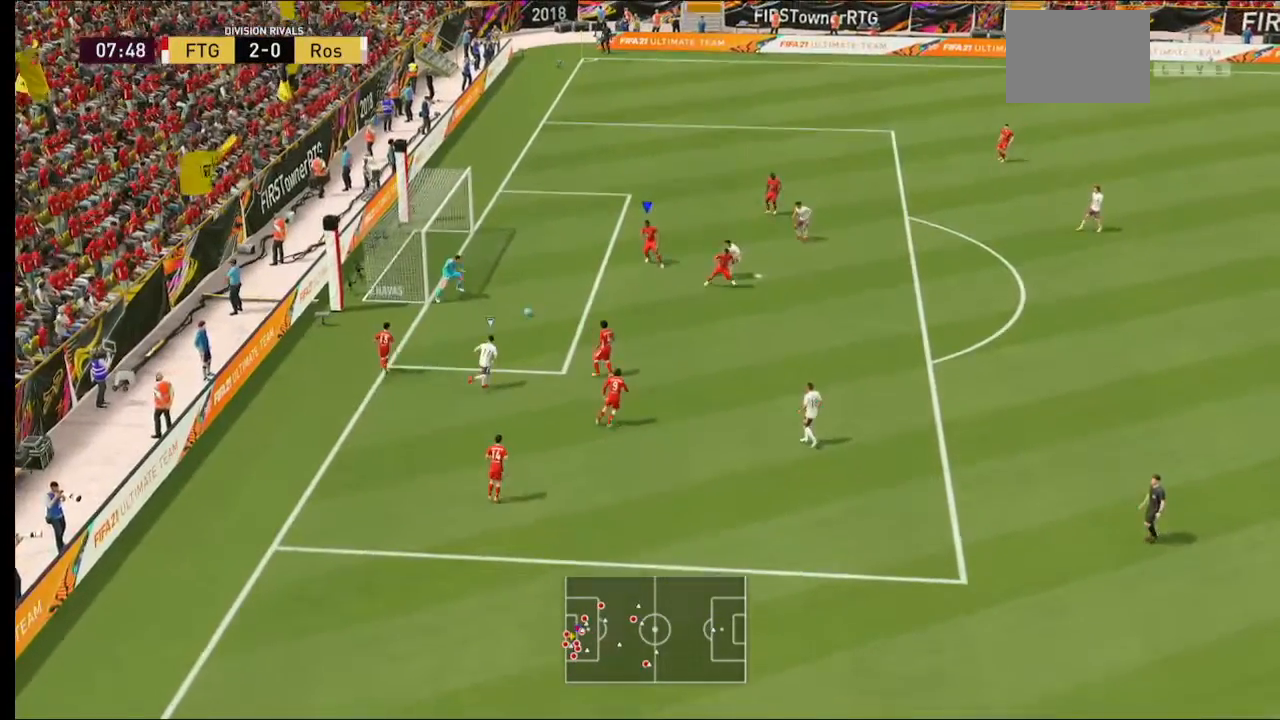
{"dt_ms": 500, "buttons": ["R2"], "left_stick": "down-right", "right_stick": "center", "events": [[367, "left_stick", "down-right"]]}
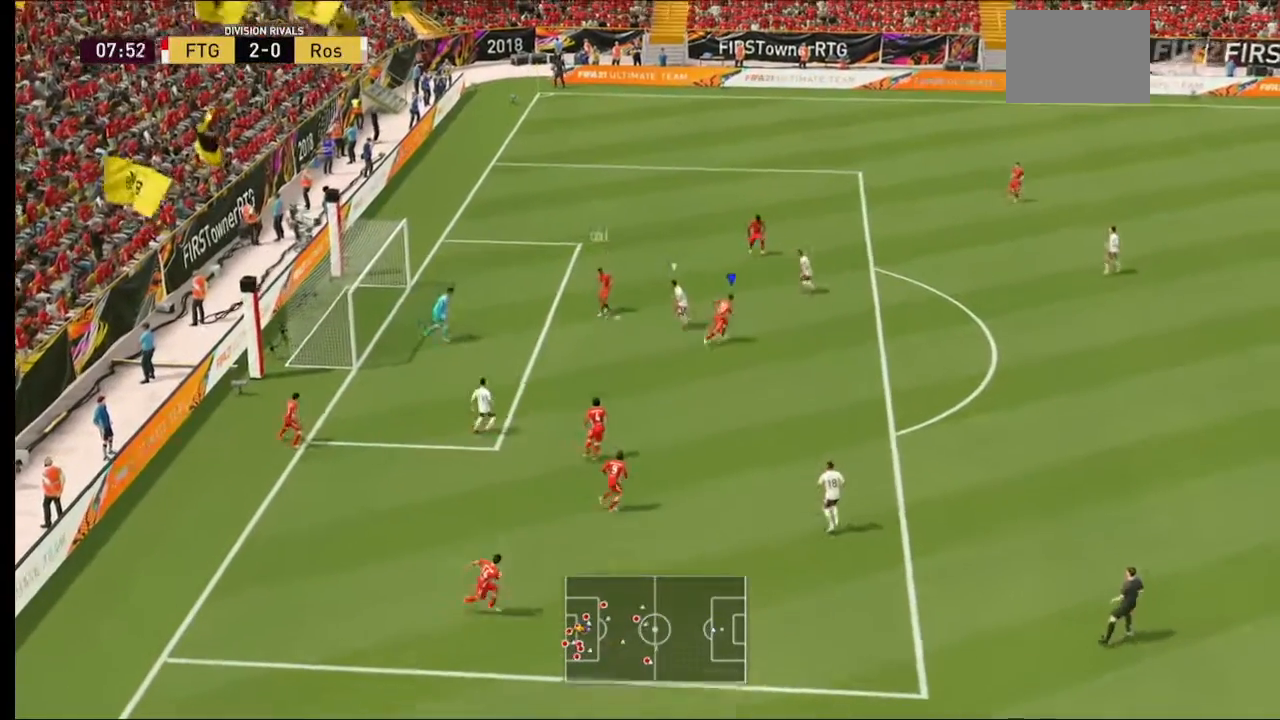
{"dt_ms": 500, "buttons": ["R2"], "left_stick": "down-right", "right_stick": "center", "events": []}
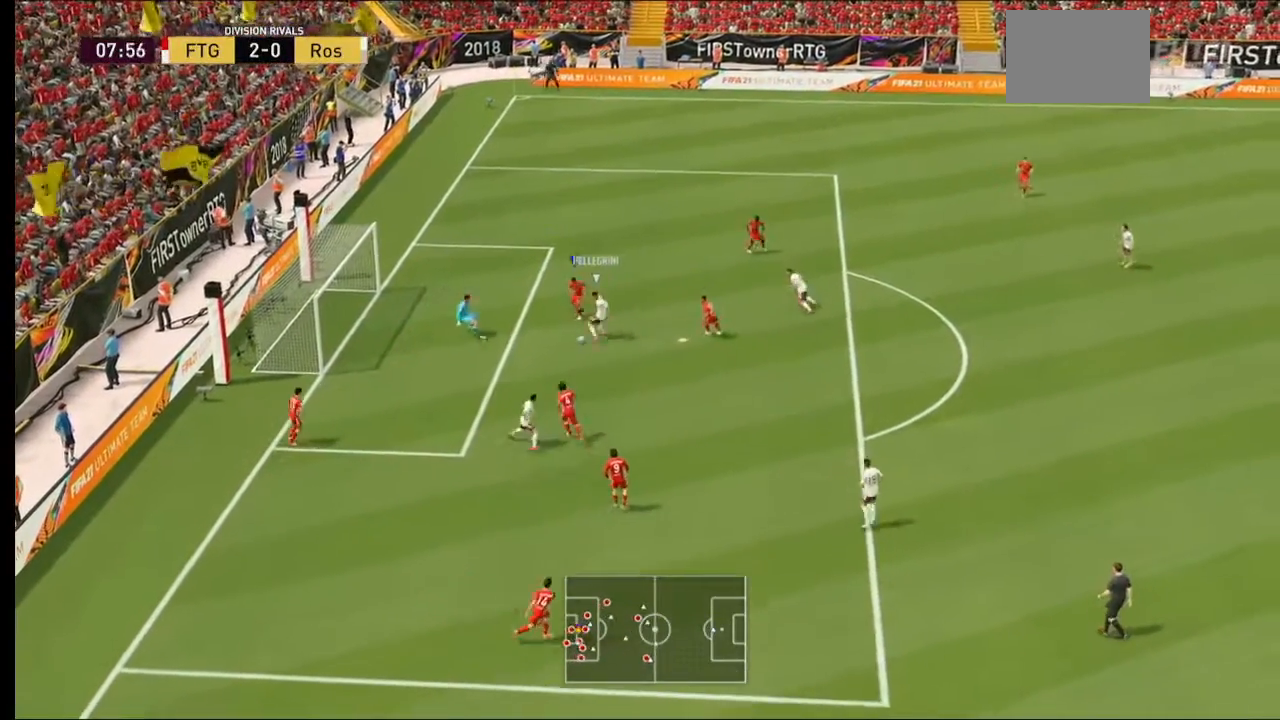
{"dt_ms": 500, "buttons": ["A", "R2"], "left_stick": "down-right", "right_stick": "center", "events": [[267, "A", "down"]]}
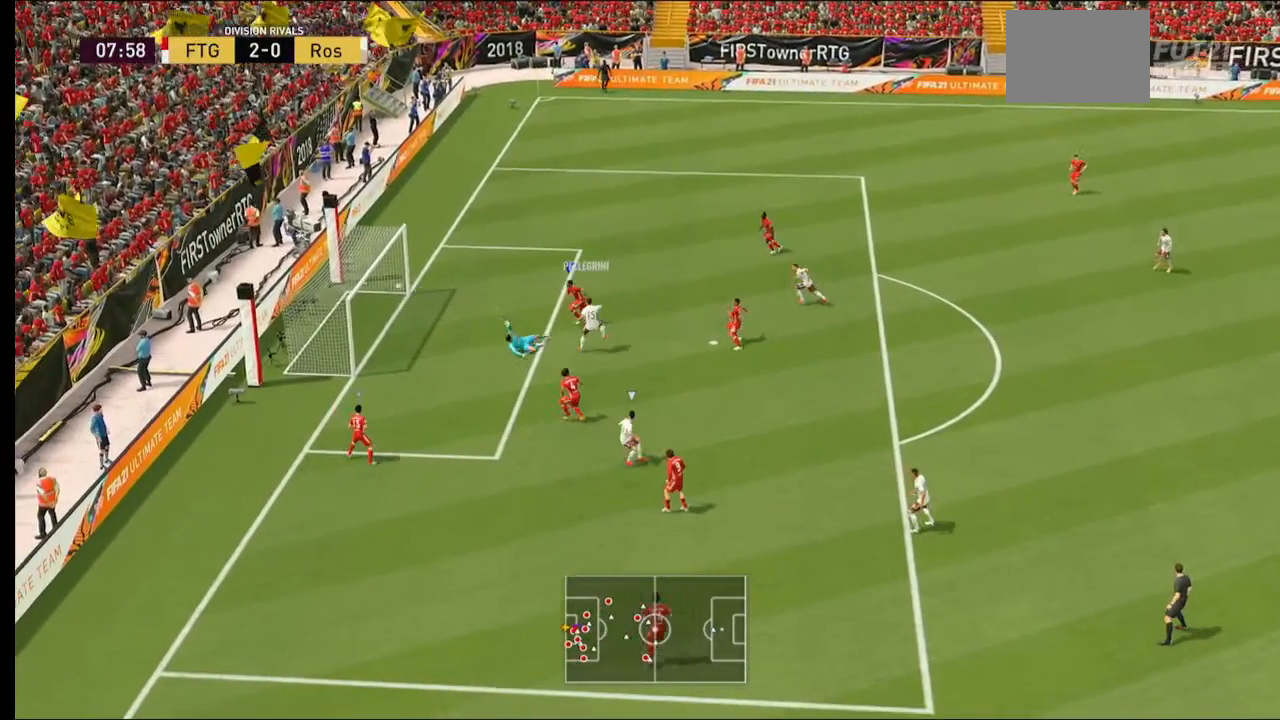
{"dt_ms": 500, "buttons": ["A", "R2"], "left_stick": "down-right", "right_stick": "center", "events": []}
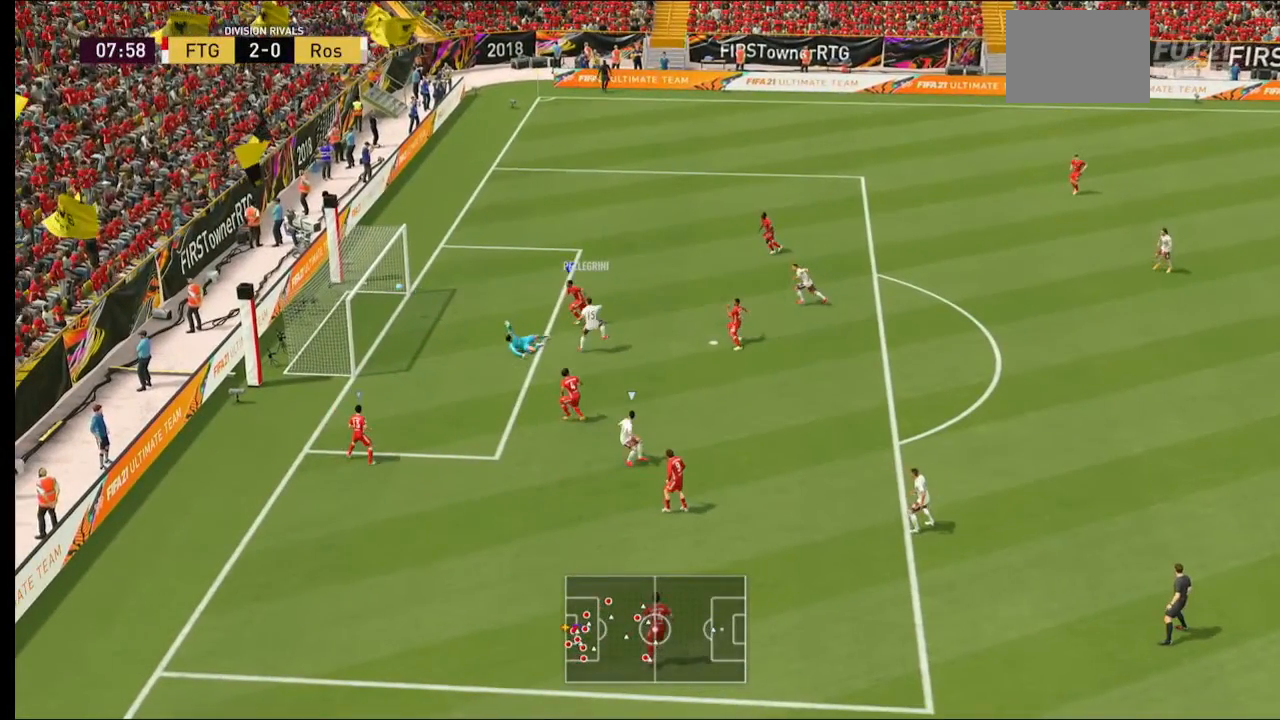
{"dt_ms": 500, "buttons": [], "left_stick": "center", "right_stick": "center", "events": [[300, "R2", "up"], [300, "left_stick", "center"], [400, "A", "up"]]}
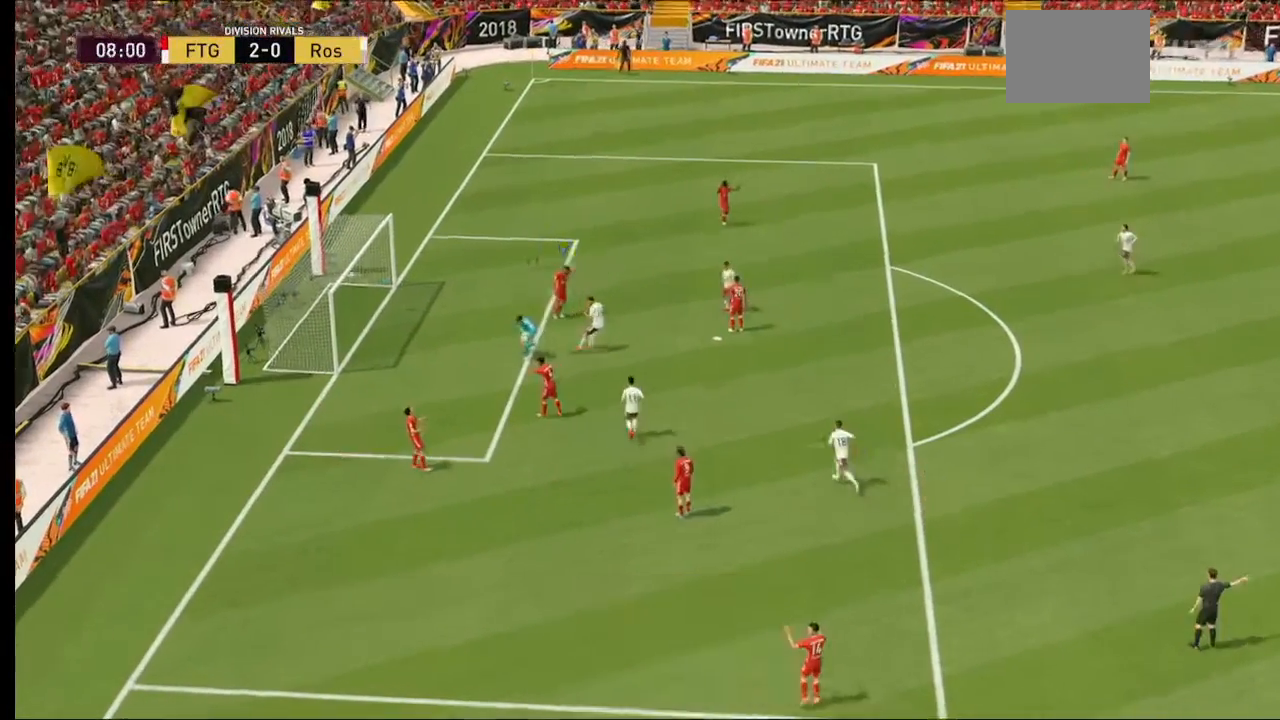
{"dt_ms": 1000, "buttons": ["A"], "left_stick": "center", "right_stick": "center"}
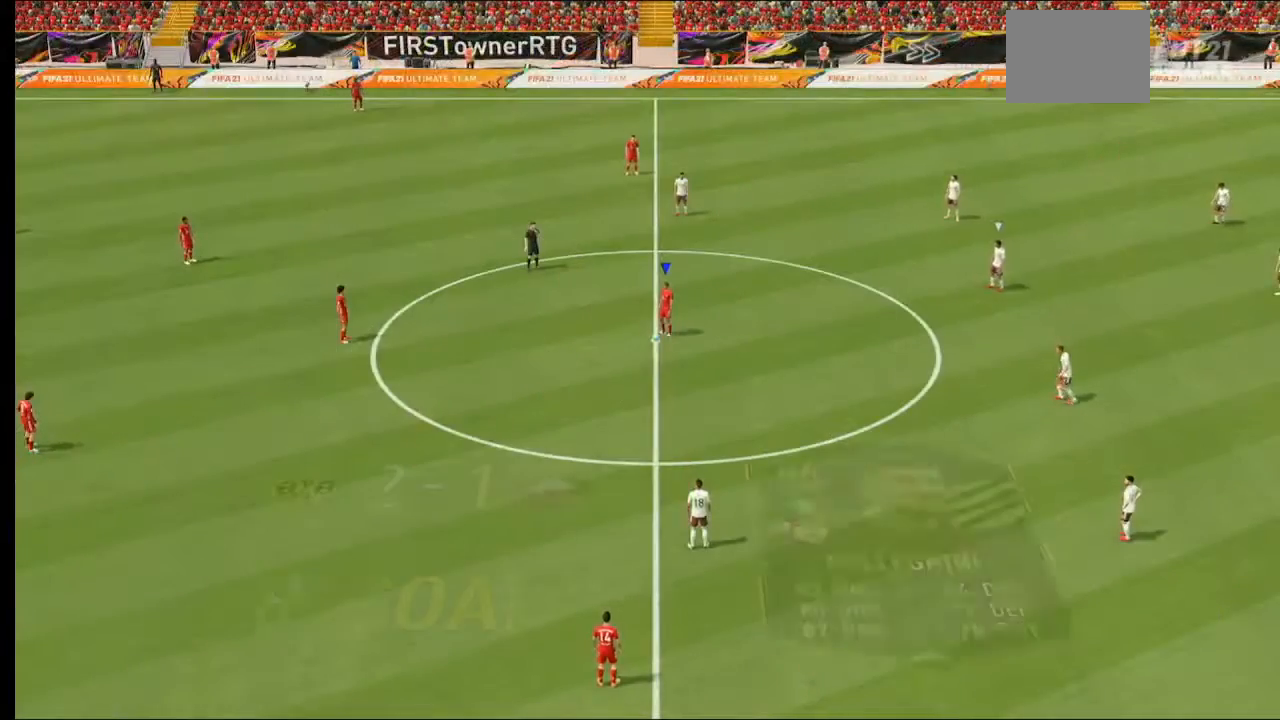
{"dt_ms": 500, "buttons": [], "left_stick": "center", "right_stick": "center", "events": [[100, "A", "up"], [167, "left_stick", "left"], [367, "left_stick", "center"]]}
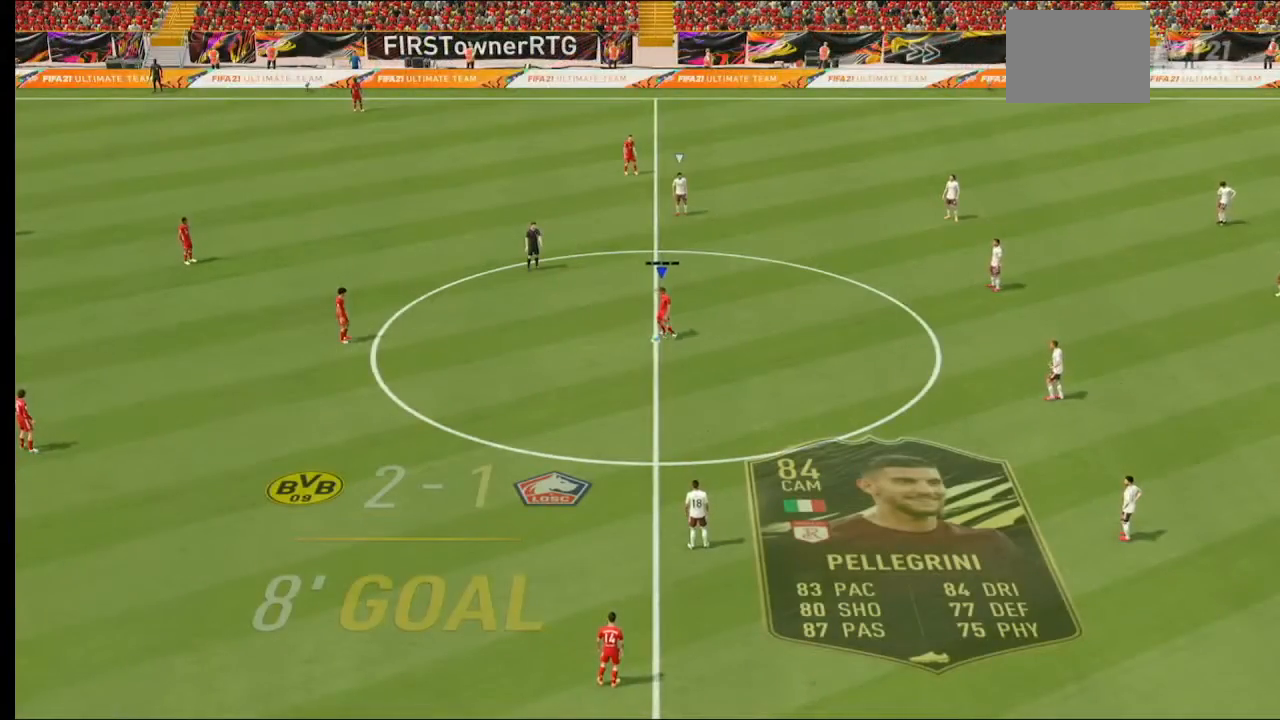
{"dt_ms": 500, "buttons": ["R2"], "left_stick": "right", "right_stick": "center", "events": [[133, "left_stick", "right"], [167, "R2", "down"]]}
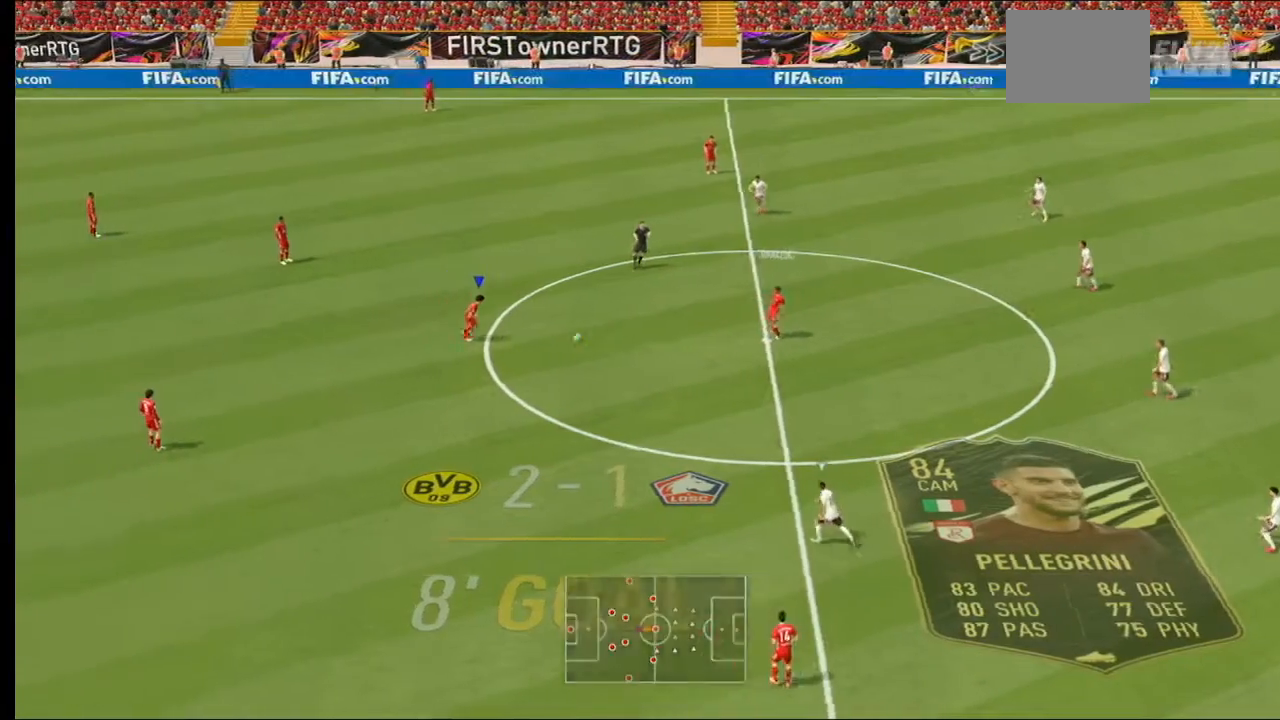
{"dt_ms": 500, "buttons": ["R2"], "left_stick": "right", "right_stick": "center", "events": []}
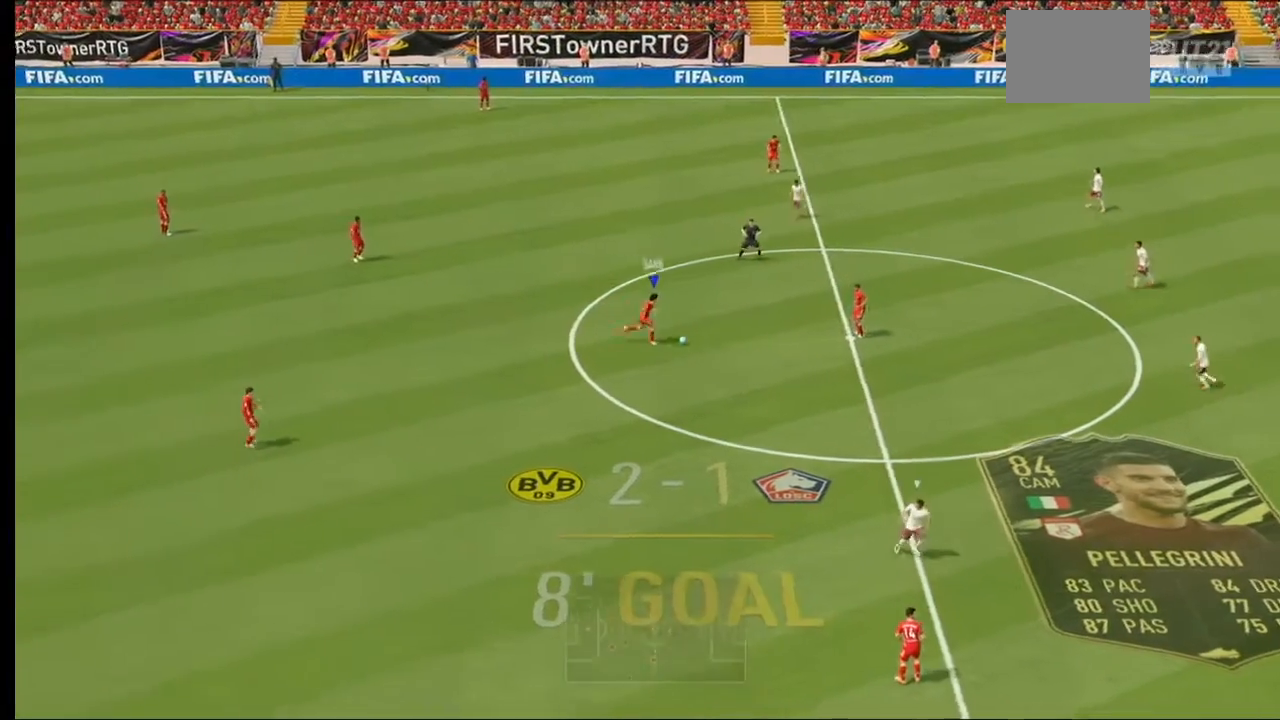
{"dt_ms": 500, "buttons": ["R2"], "left_stick": "right", "right_stick": "center", "events": [[33, "B", "down"], [467, "B", "up"]]}
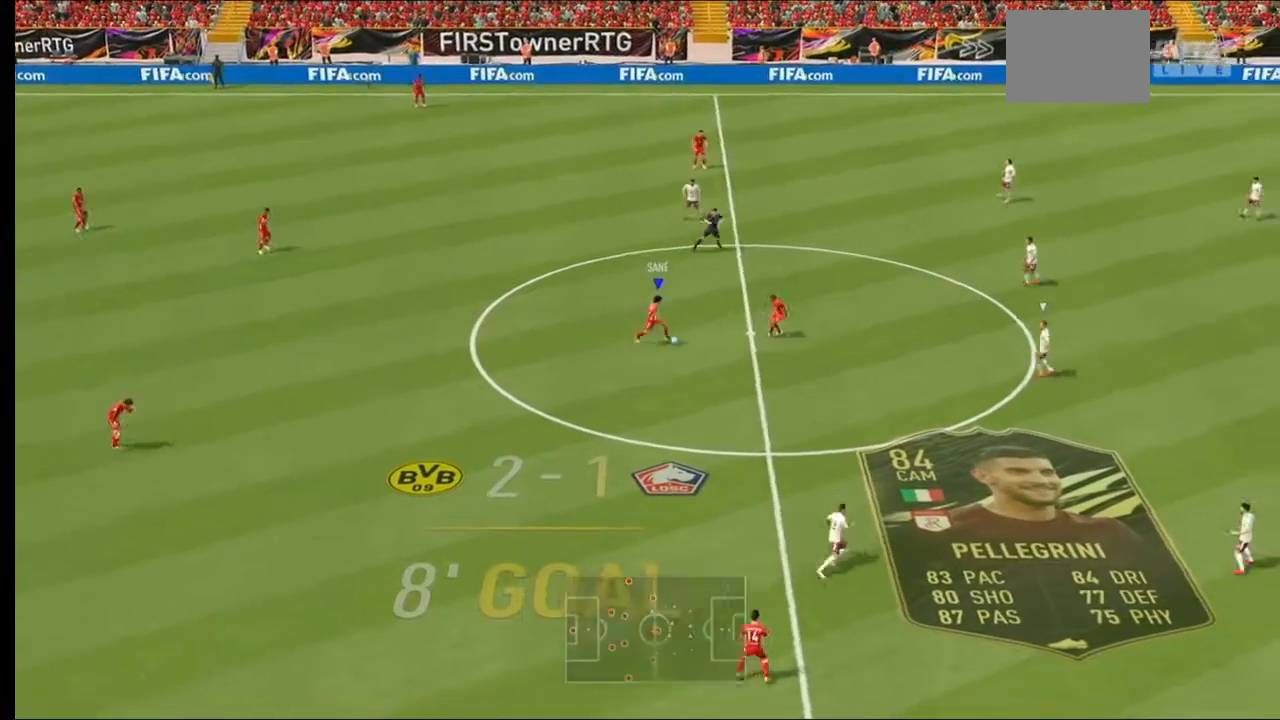
{"dt_ms": 500, "buttons": ["R2"], "left_stick": "right", "right_stick": "center", "events": [[167, "R2", "up"], [500, "R2", "down"]]}
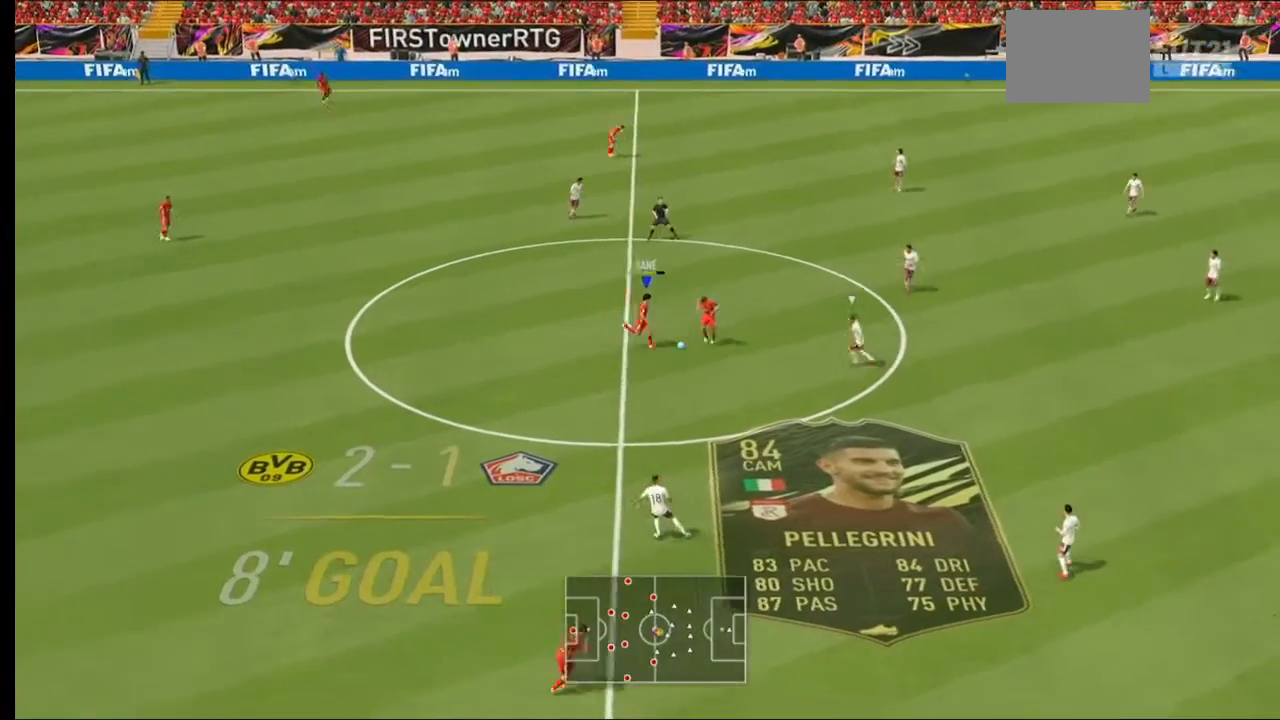
{"dt_ms": 500, "buttons": ["R2"], "left_stick": "up", "right_stick": "center", "events": [[67, "left_stick", "up-right"], [100, "A", "down"], [233, "A", "up"], [467, "left_stick", "up"]]}
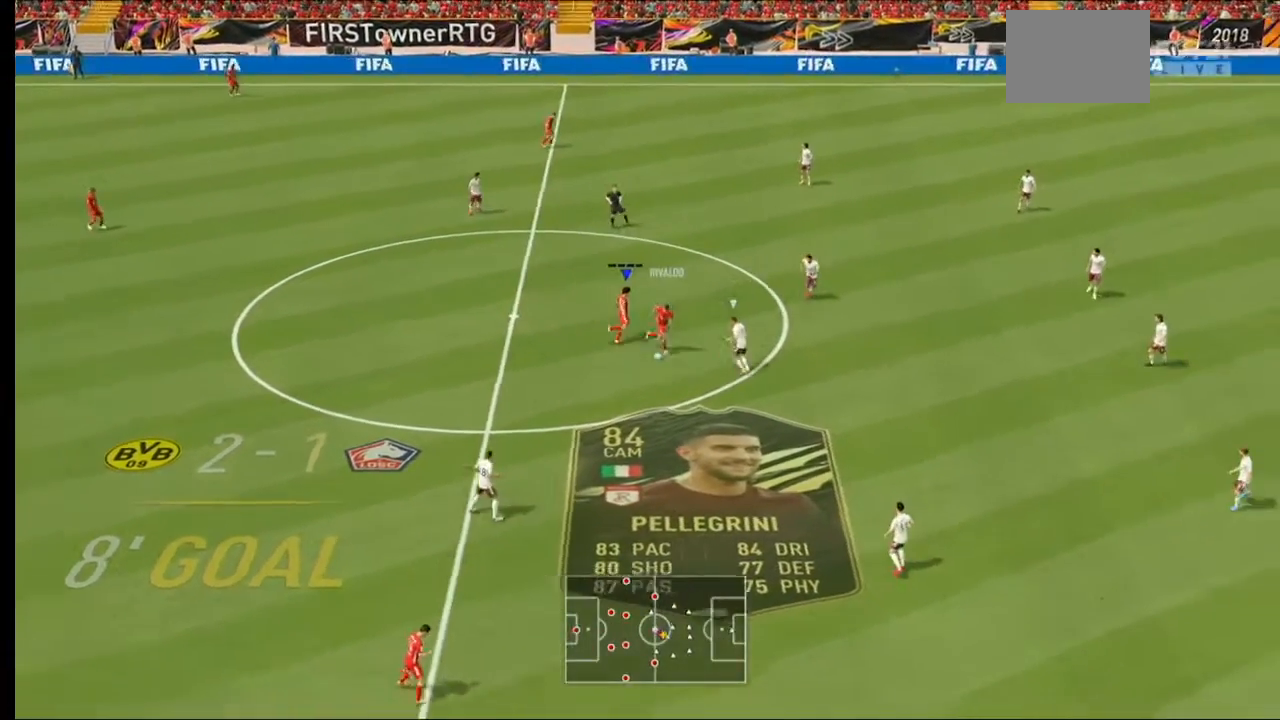
{"dt_ms": 500, "buttons": ["R2"], "left_stick": "right", "right_stick": "center", "events": [[267, "left_stick", "up-right"], [500, "left_stick", "right"]]}
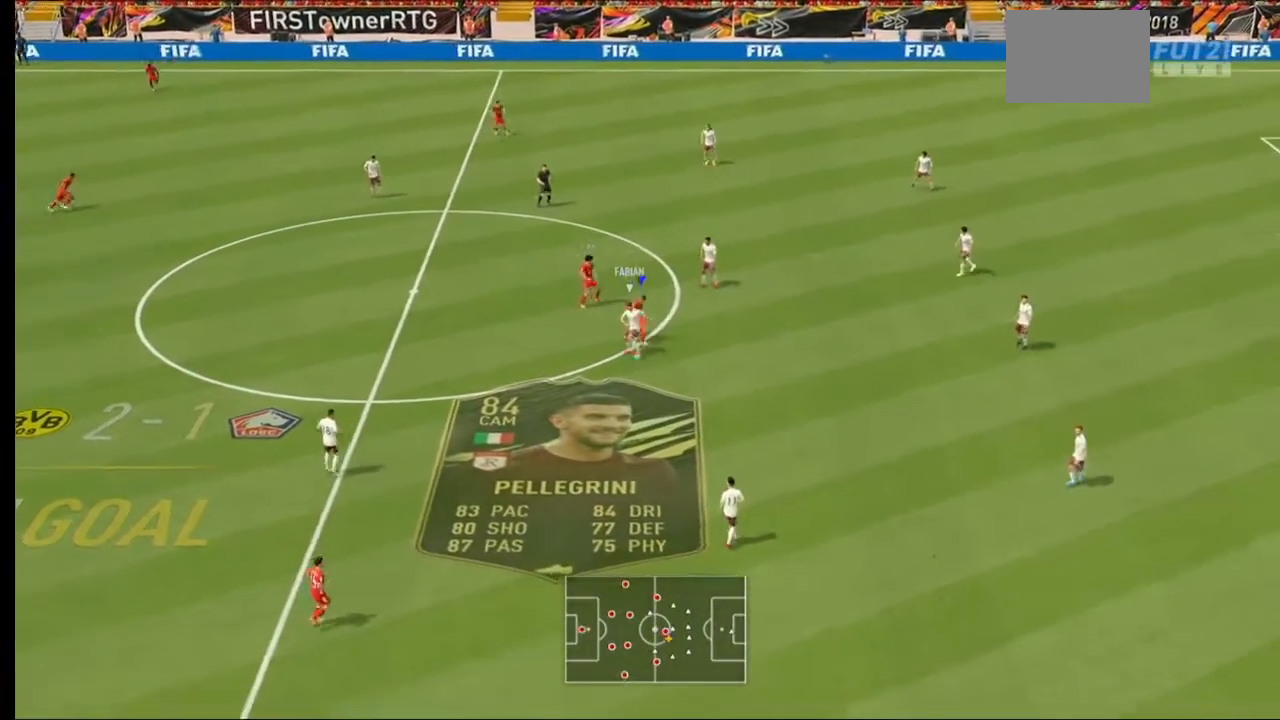
{"dt_ms": 500, "buttons": ["R2"], "left_stick": "center", "right_stick": "center", "events": [[133, "left_stick", "center"]]}
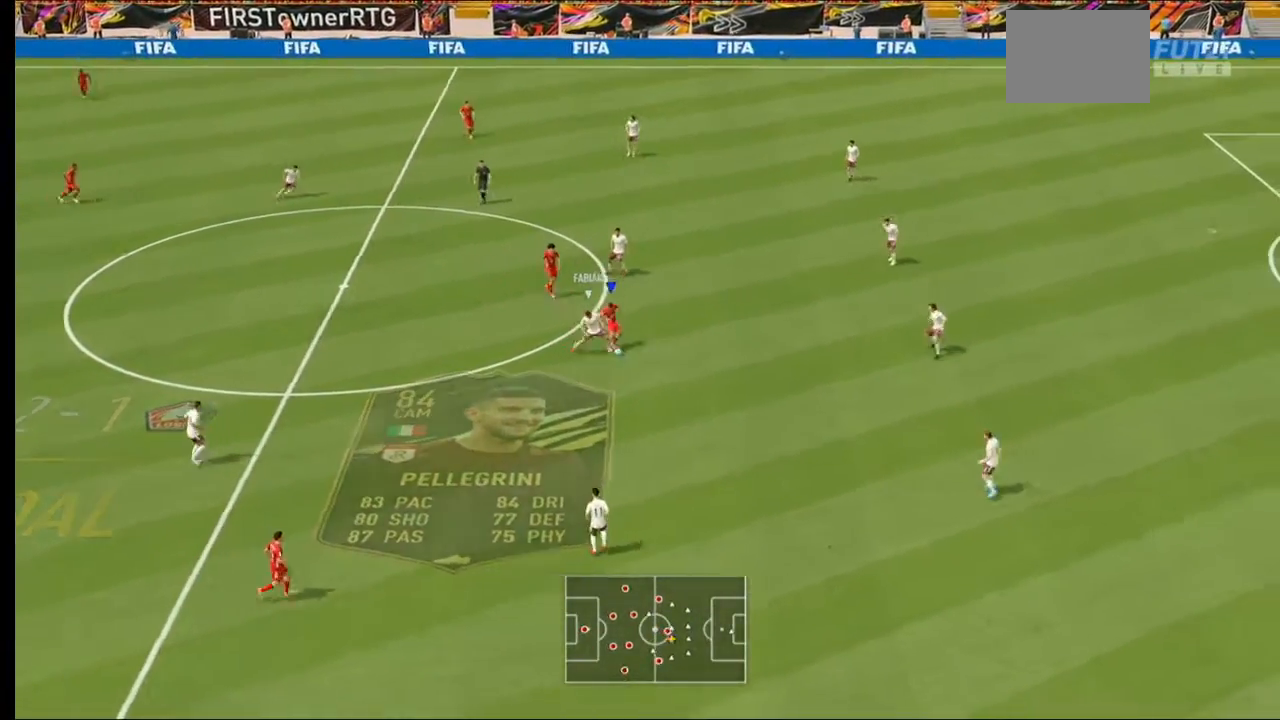
{"dt_ms": 500, "buttons": ["R2"], "left_stick": "down-right", "right_stick": "center", "events": [[267, "left_stick", "down"], [400, "left_stick", "down-right"]]}
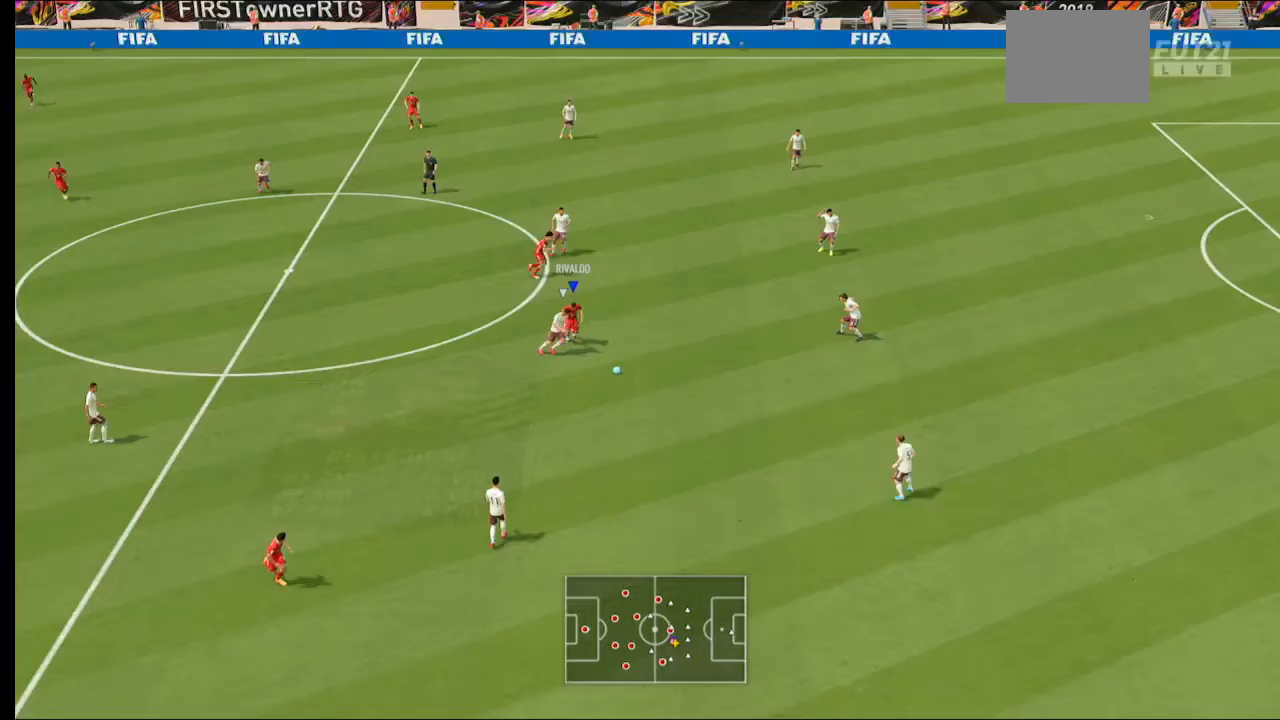
{"dt_ms": 500, "buttons": ["R2"], "left_stick": "right", "right_stick": "center", "events": [[33, "R2", "up"], [233, "left_stick", "right"], [400, "R2", "down"]]}
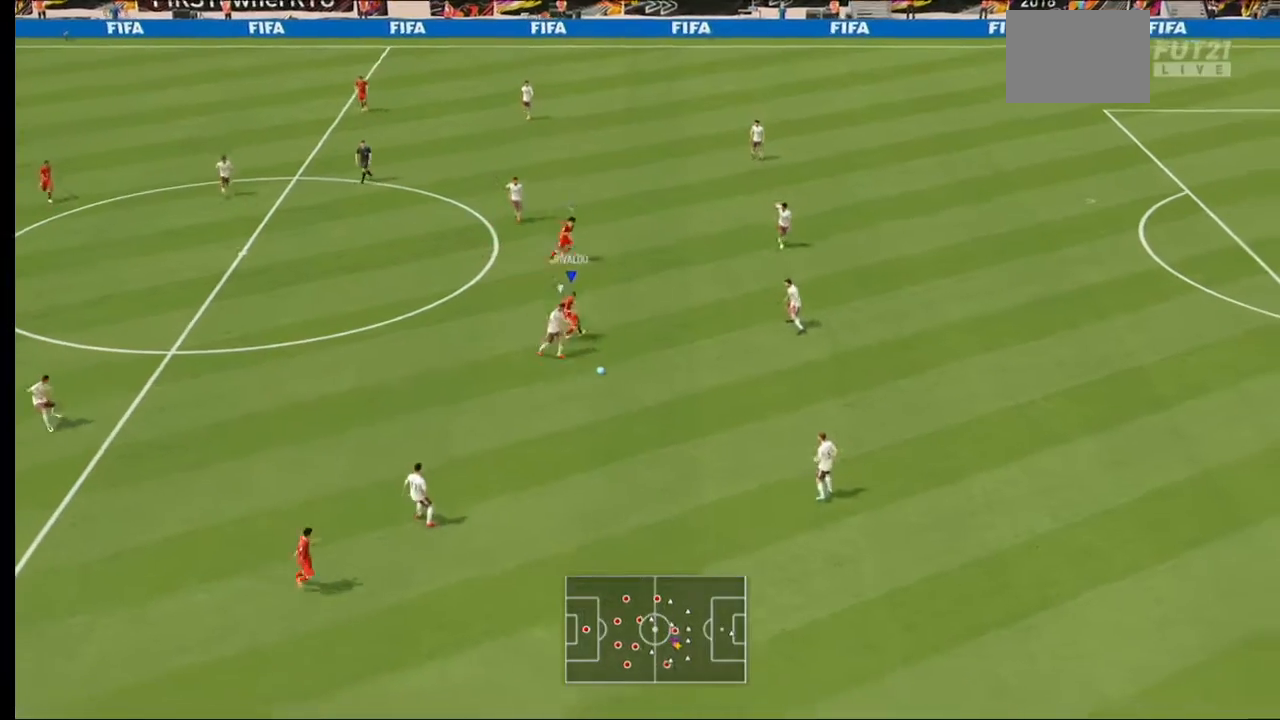
{"dt_ms": 500, "buttons": ["L2", "R2"], "left_stick": "down", "right_stick": "center", "events": [[133, "left_stick", "down-right"], [433, "L2", "down"], [500, "left_stick", "down"]]}
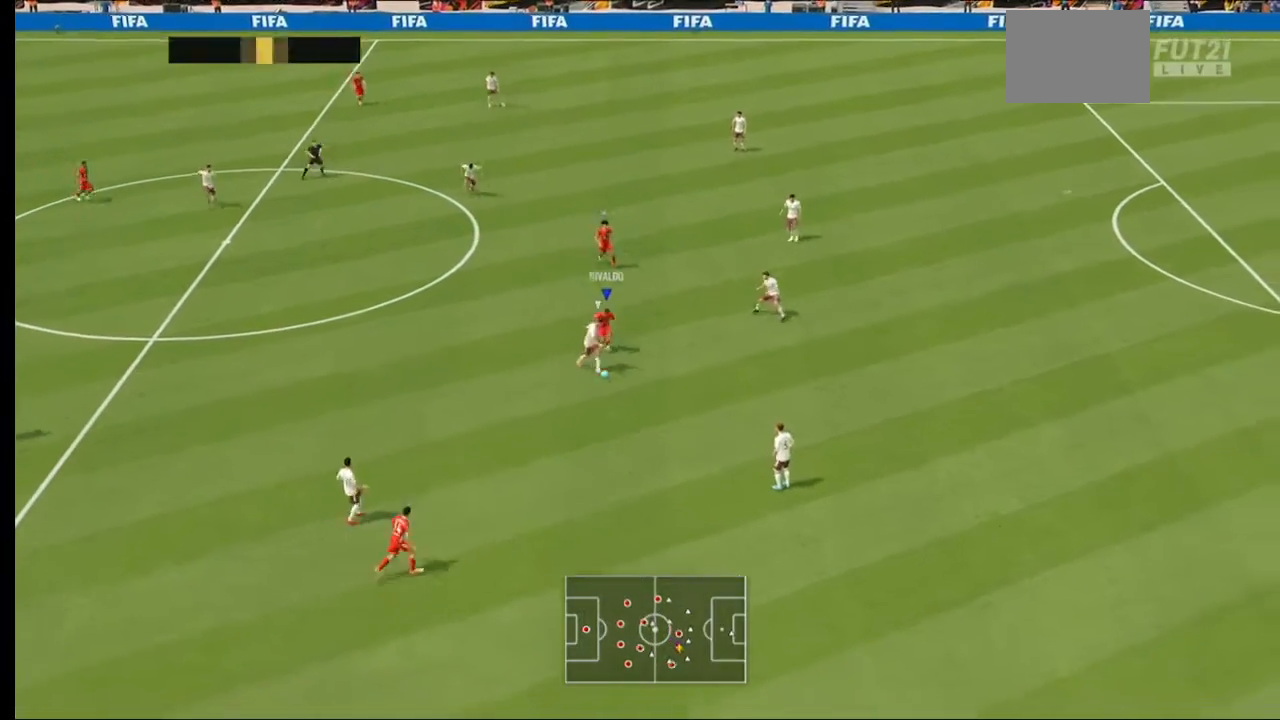
{"dt_ms": 500, "buttons": ["L2", "R2"], "left_stick": "center", "right_stick": "center", "events": [[233, "left_stick", "down-left"], [500, "left_stick", "center"]]}
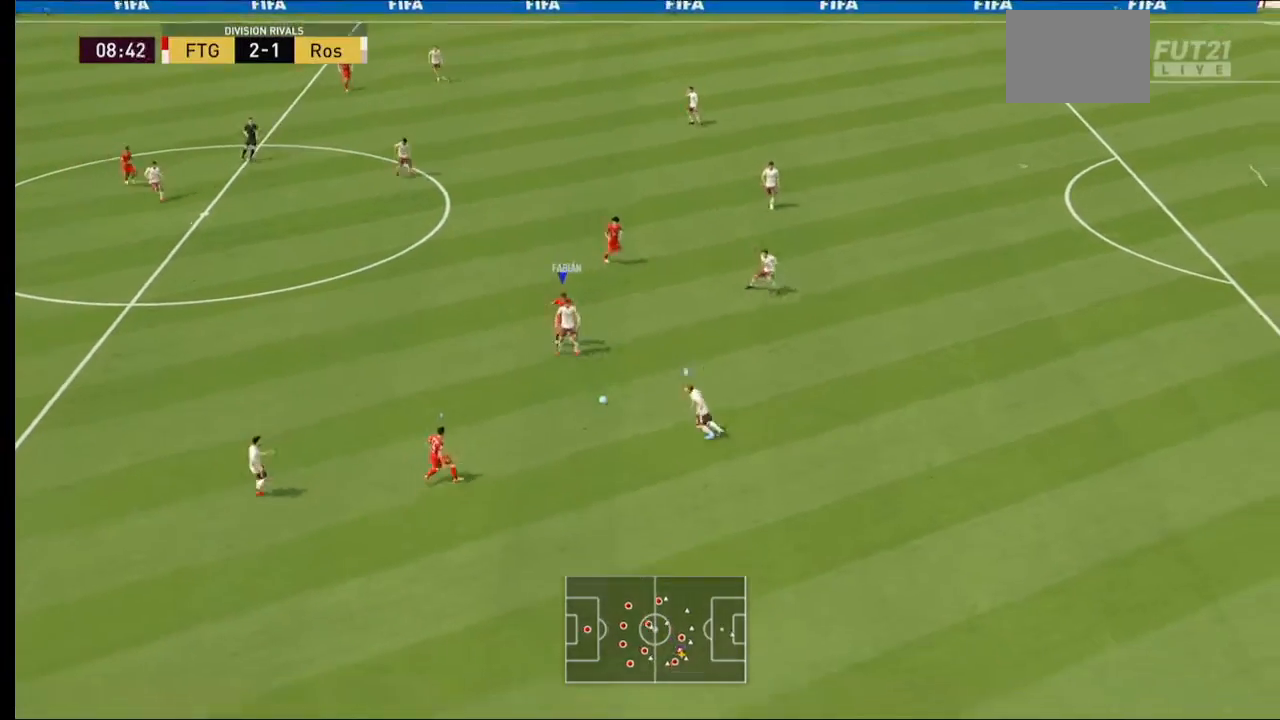
{"dt_ms": 500, "buttons": ["R2"], "left_stick": "up-right", "right_stick": "center", "events": [[33, "left_stick", "right"], [67, "L2", "up"], [133, "left_stick", "up-right"]]}